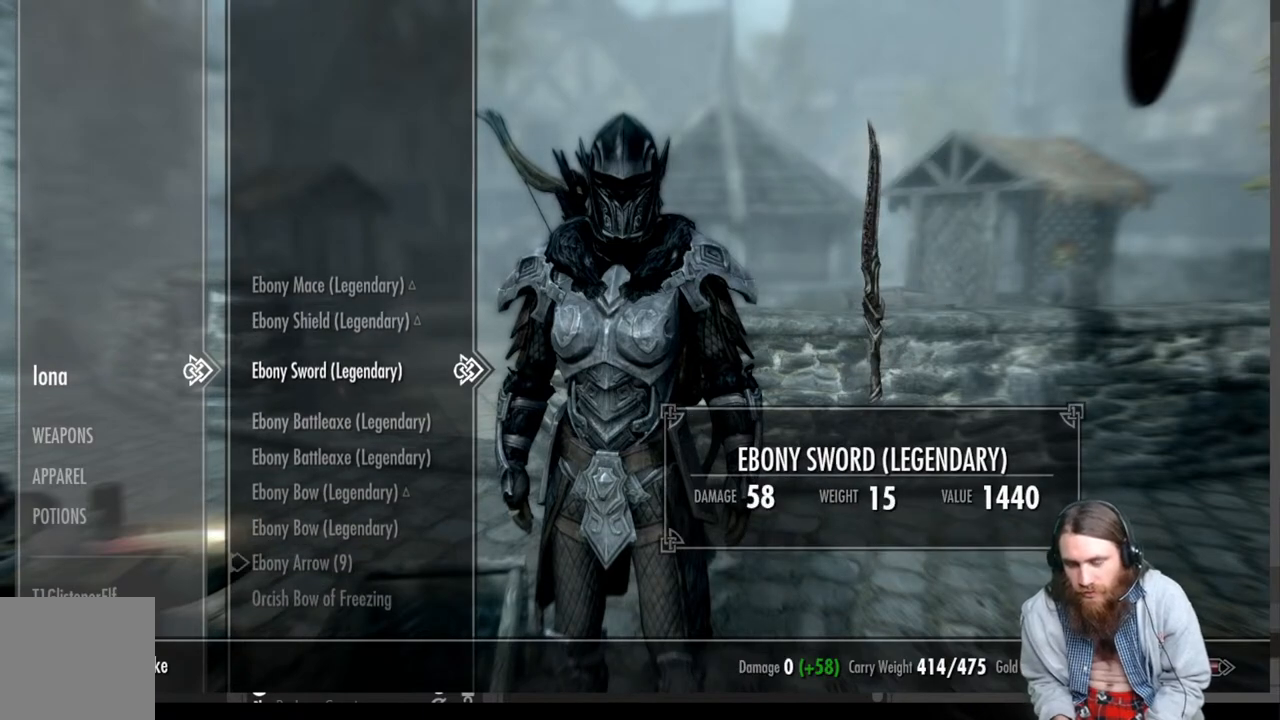
Gameplay with a controller (Xbox layout); each line is a JSON object with the inputs held at the frame after it. "events" lists button and stick changes between this image and that frame as [ms after this image, input, new state], when the widget could be followed in between.
{"buttons": [], "left_stick": "center", "right_stick": "center", "events": []}
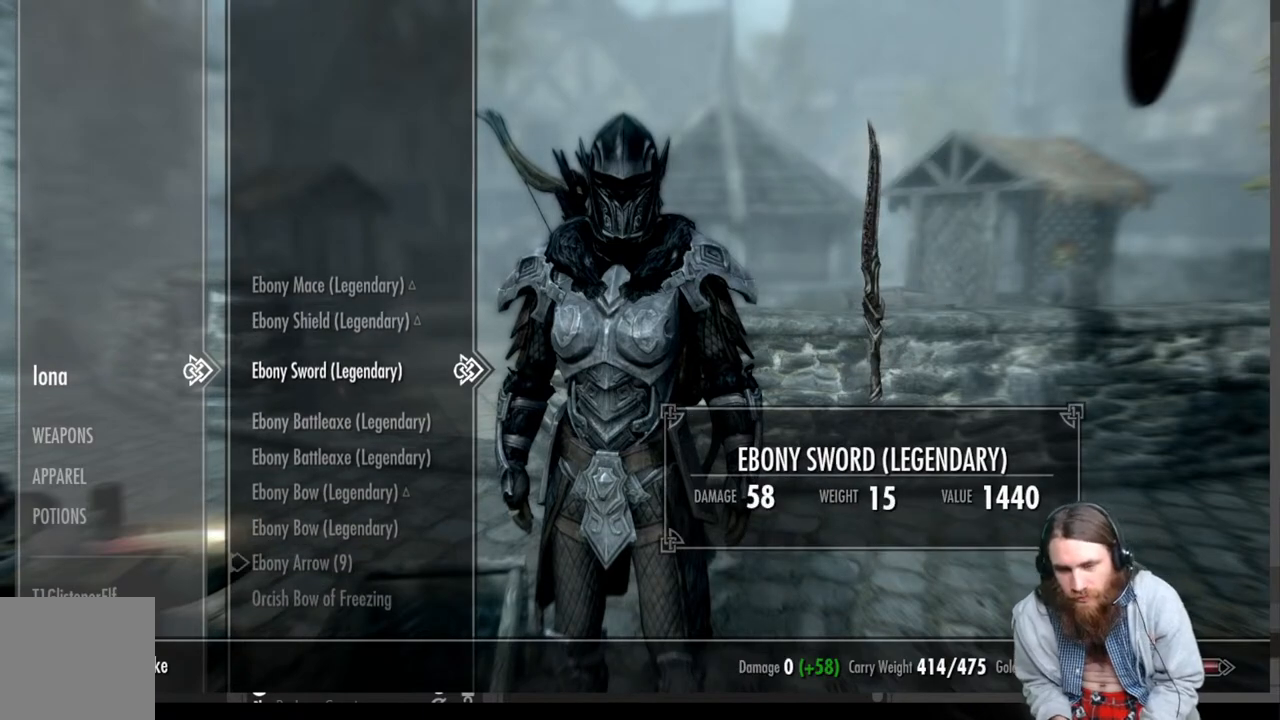
{"buttons": [], "left_stick": "center", "right_stick": "center", "events": []}
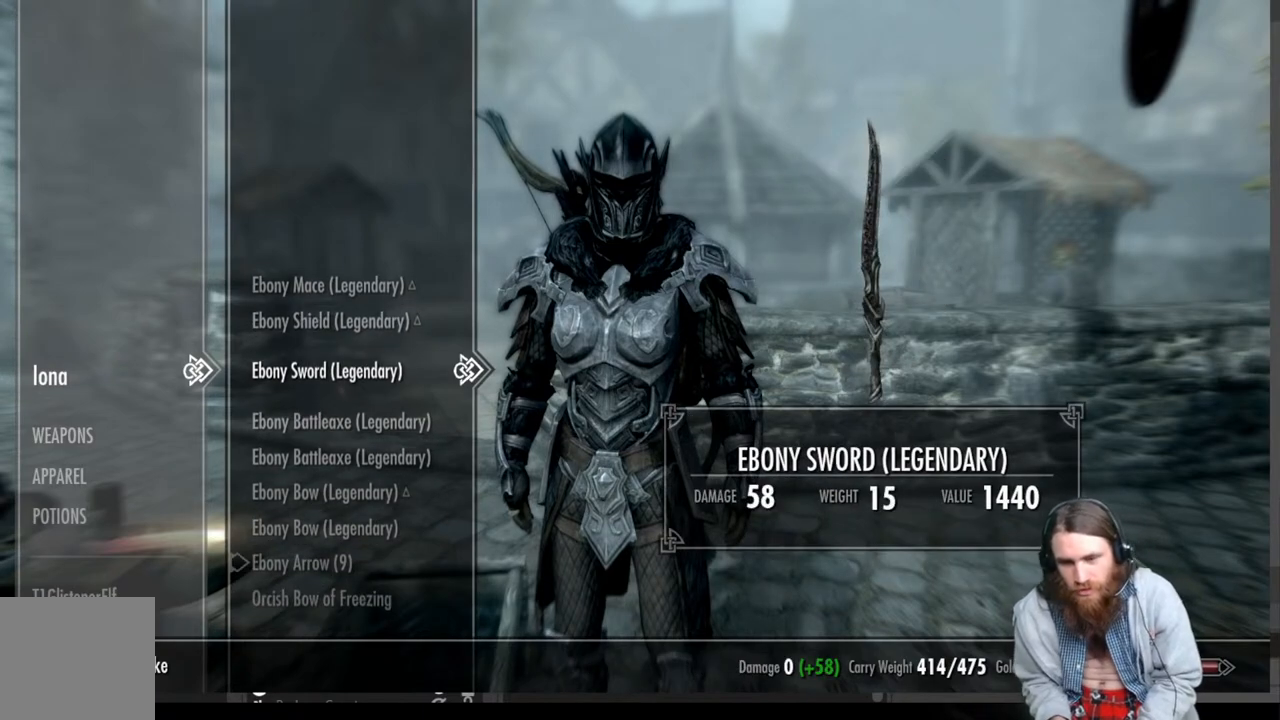
{"buttons": [], "left_stick": "center", "right_stick": "center", "events": []}
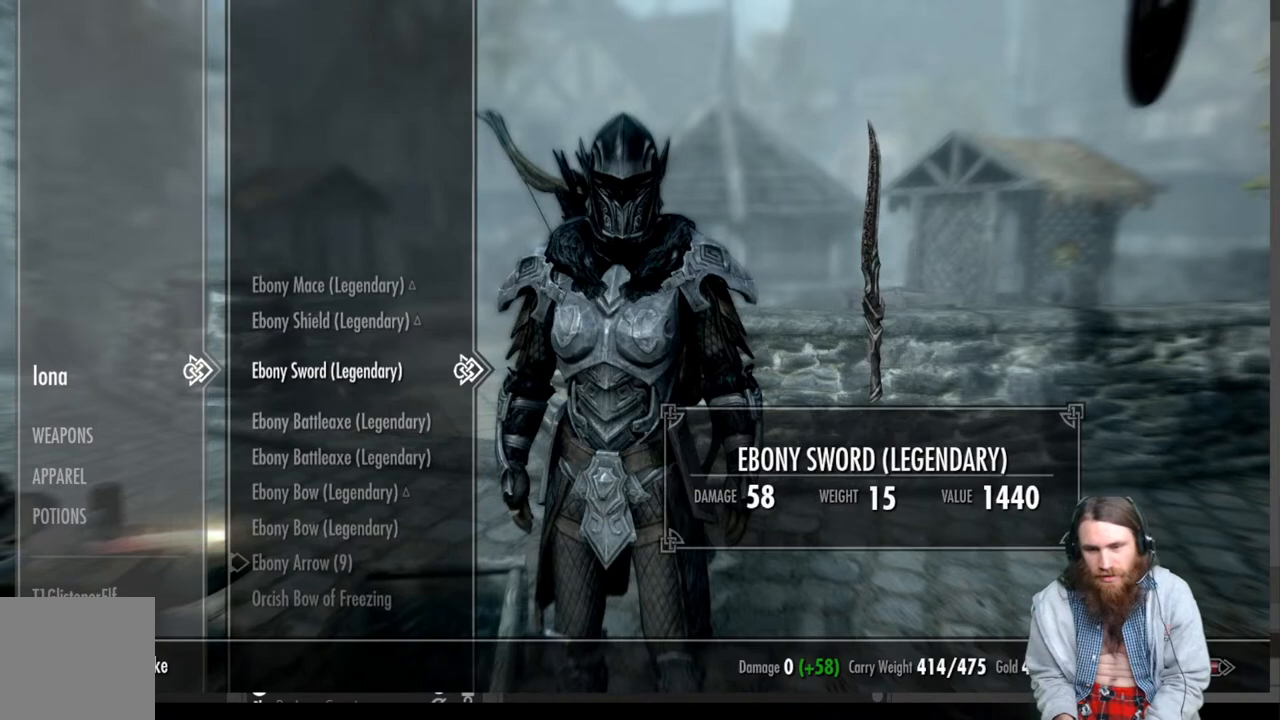
{"buttons": [], "left_stick": "center", "right_stick": "center", "events": [[67, "DPAD_UP", "down"], [200, "DPAD_UP", "up"], [283, "DPAD_UP", "down"], [400, "DPAD_UP", "up"]]}
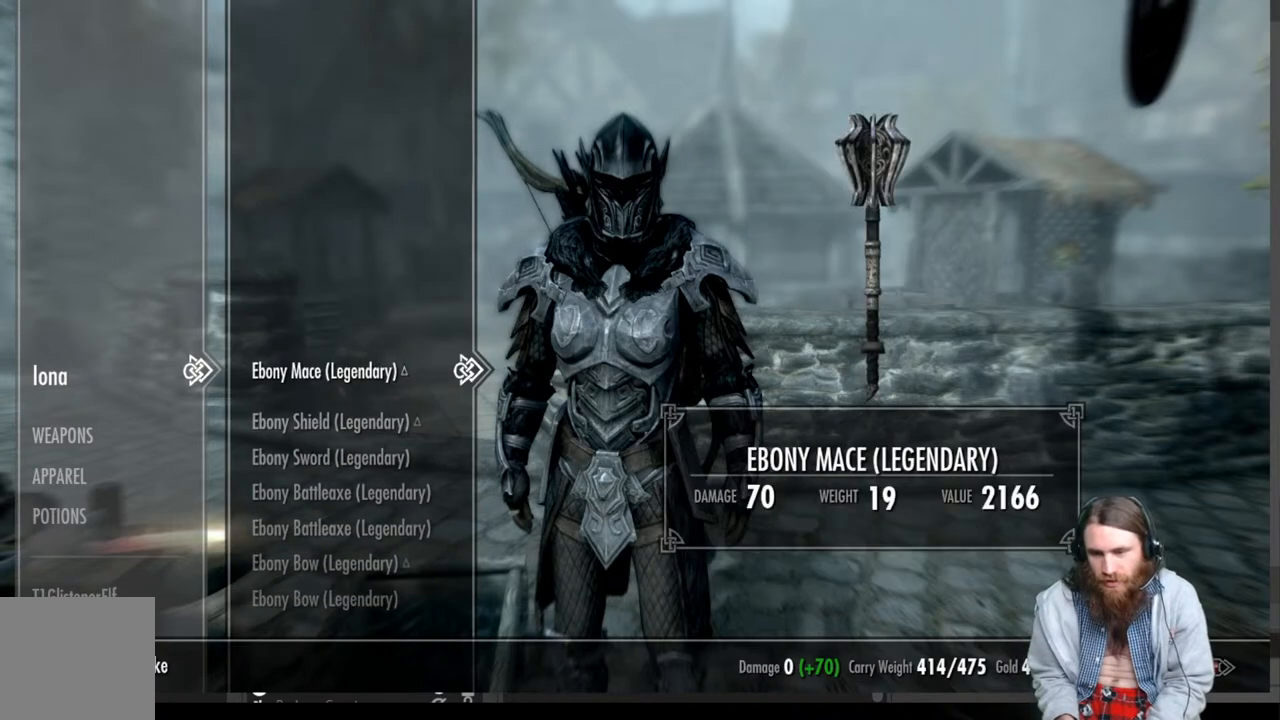
{"buttons": [], "left_stick": "center", "right_stick": "center", "events": []}
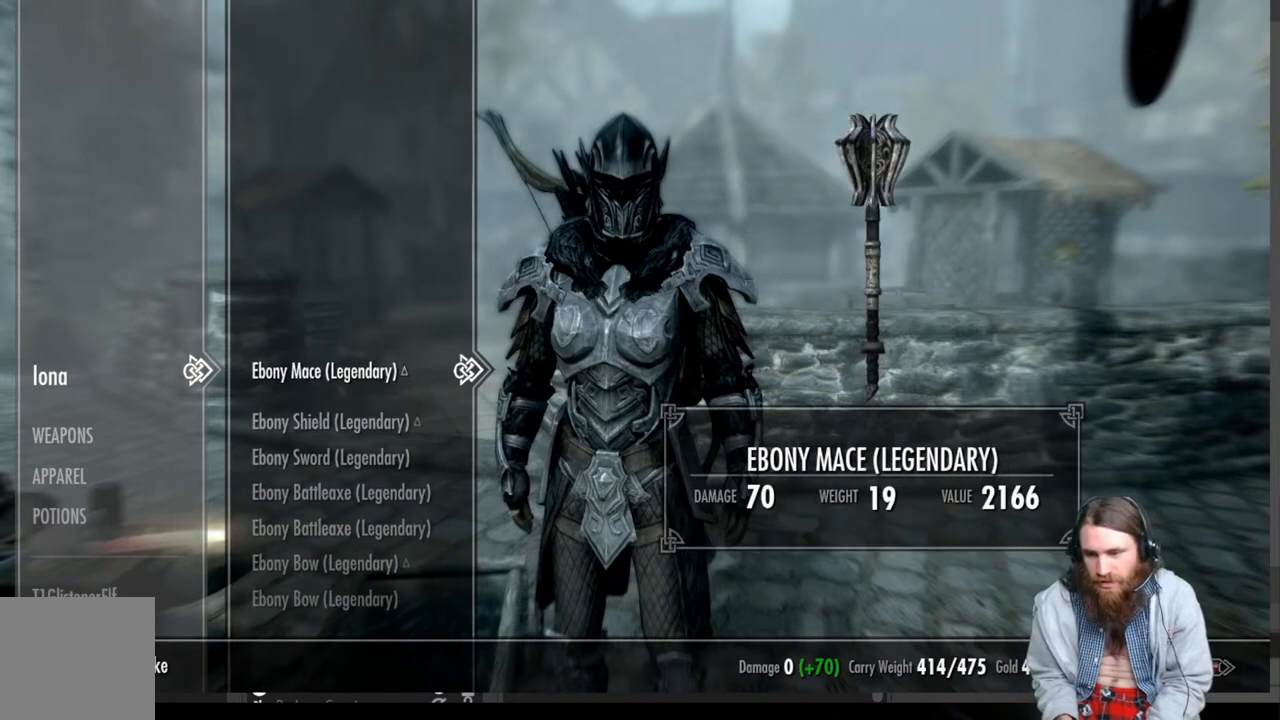
{"buttons": [], "left_stick": "center", "right_stick": "center", "events": [[183, "DPAD_DOWN", "down"], [300, "DPAD_DOWN", "up"], [383, "DPAD_DOWN", "down"], [483, "DPAD_DOWN", "up"]]}
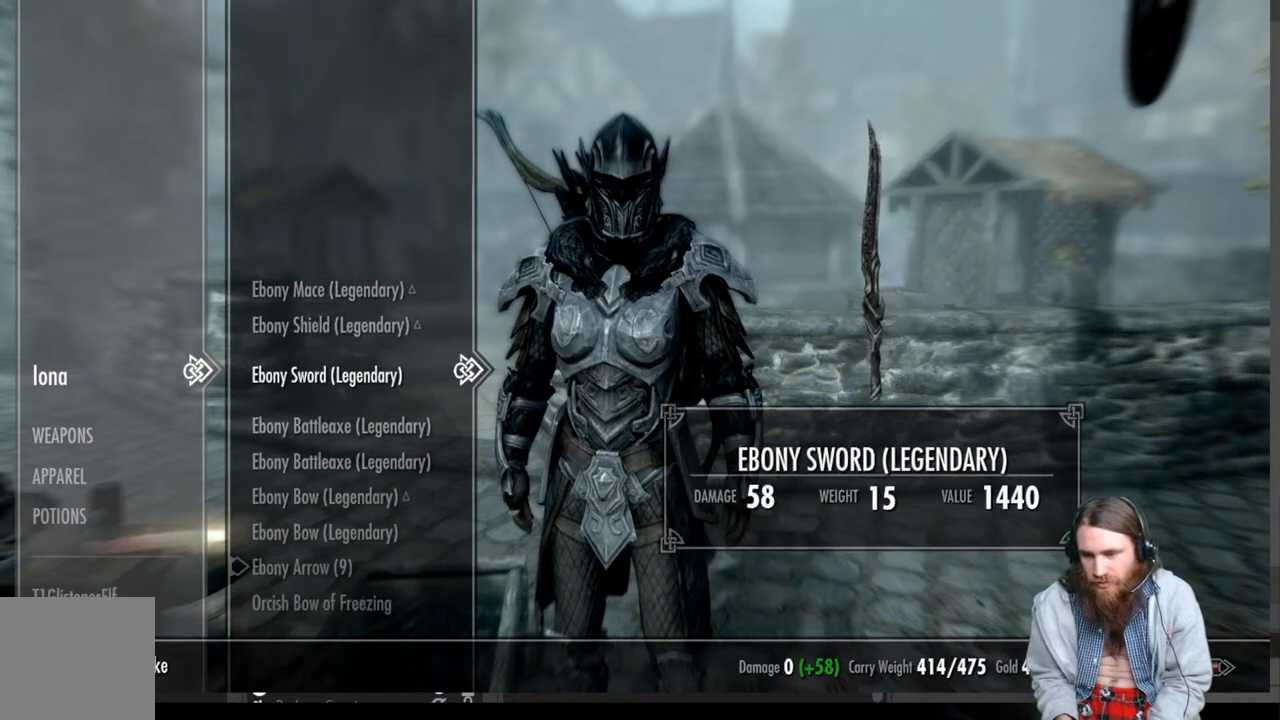
{"buttons": [], "left_stick": "center", "right_stick": "center", "events": []}
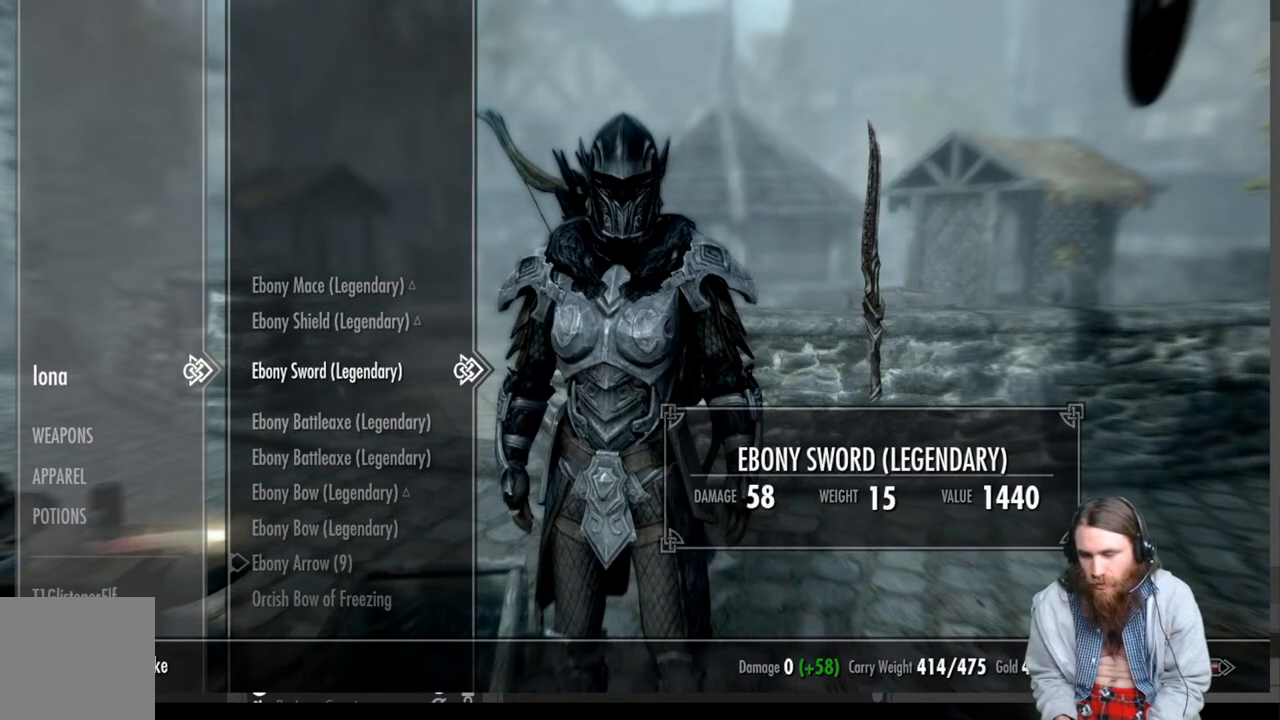
{"buttons": [], "left_stick": "center", "right_stick": "center", "events": []}
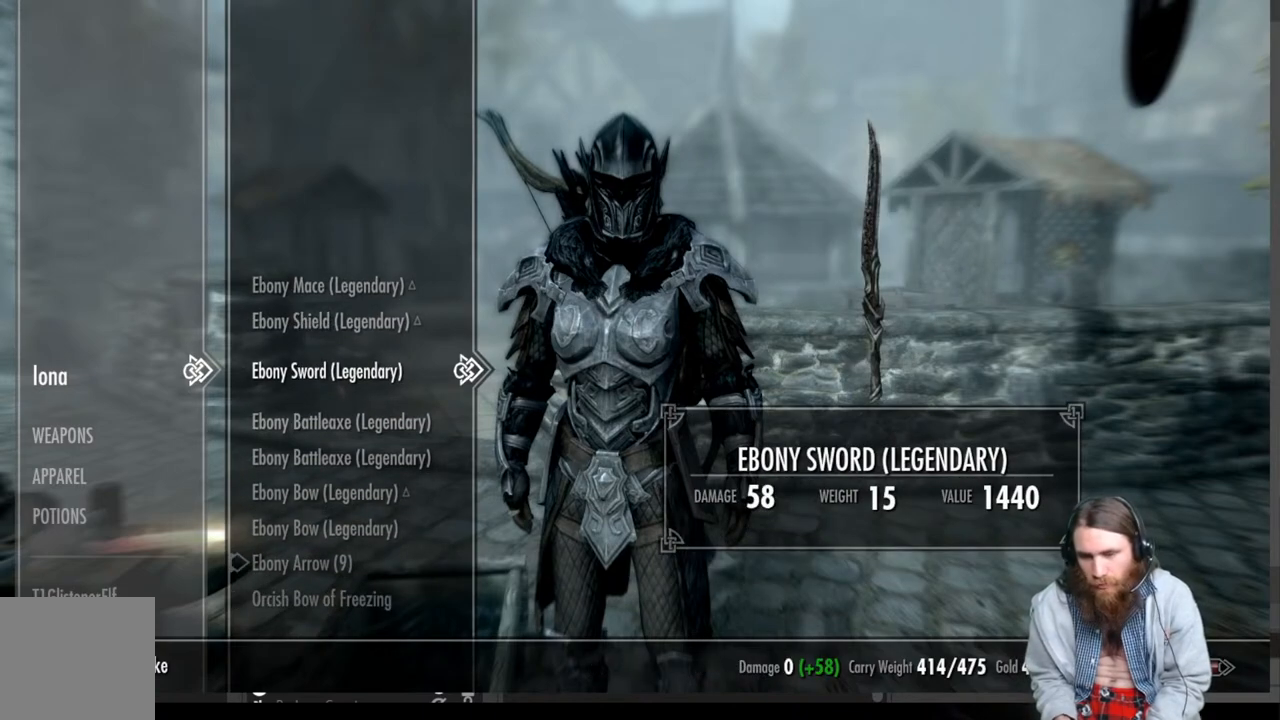
{"buttons": [], "left_stick": "center", "right_stick": "center", "events": []}
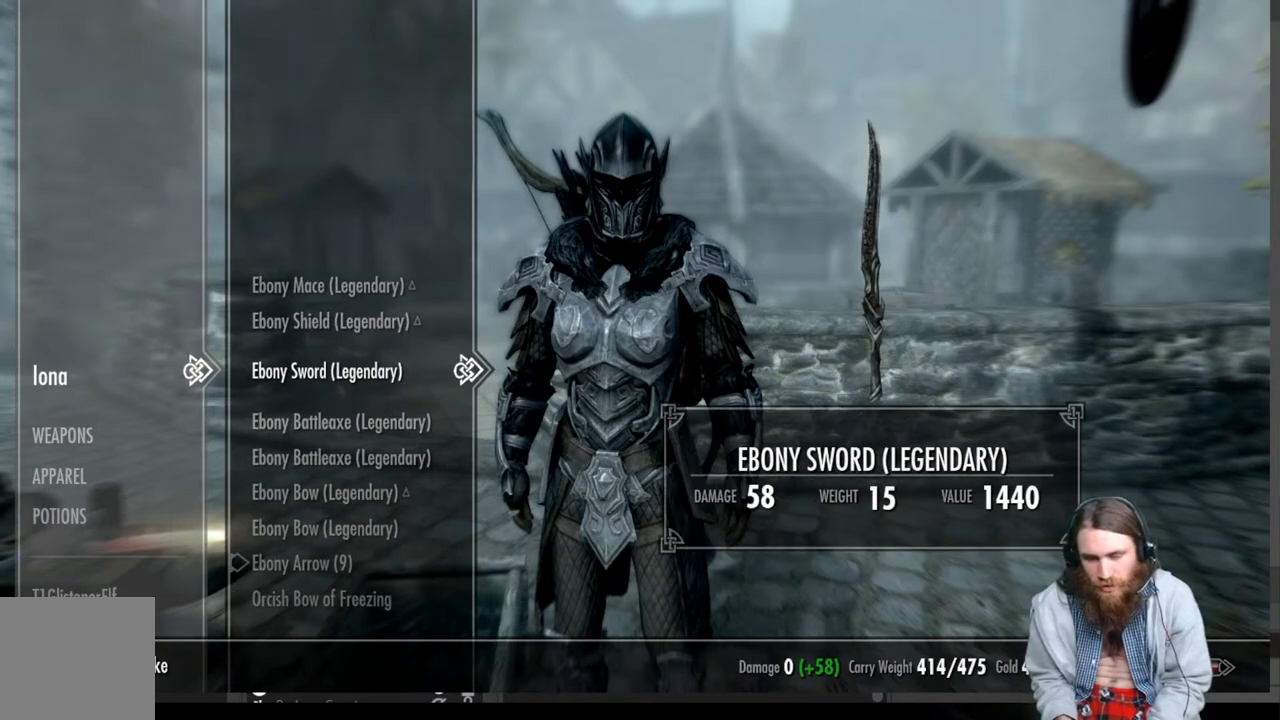
{"buttons": ["DPAD_DOWN"], "left_stick": "center", "right_stick": "center", "events": [[17, "DPAD_DOWN", "down"], [150, "DPAD_DOWN", "up"], [250, "DPAD_DOWN", "down"], [350, "DPAD_DOWN", "up"], [450, "DPAD_DOWN", "down"]]}
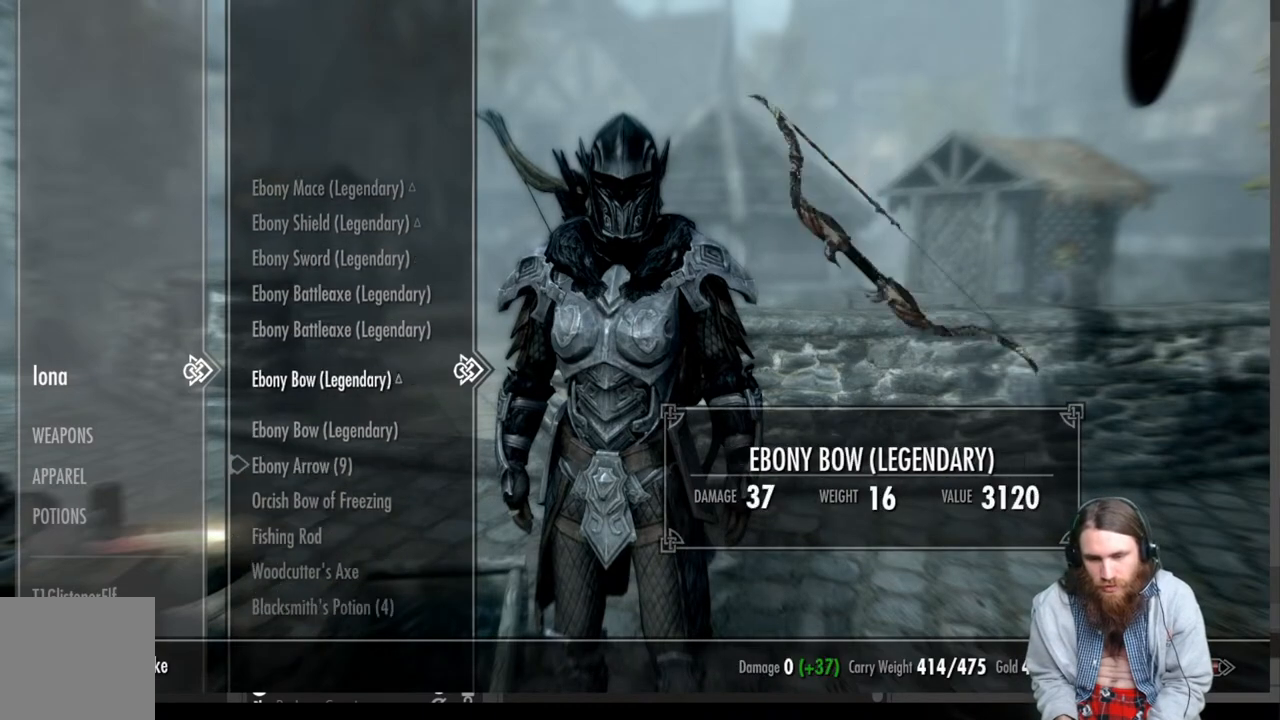
{"buttons": [], "left_stick": "center", "right_stick": "center", "events": [[50, "DPAD_DOWN", "up"], [150, "DPAD_DOWN", "down"], [283, "DPAD_DOWN", "up"], [367, "DPAD_DOWN", "down"], [500, "DPAD_DOWN", "up"]]}
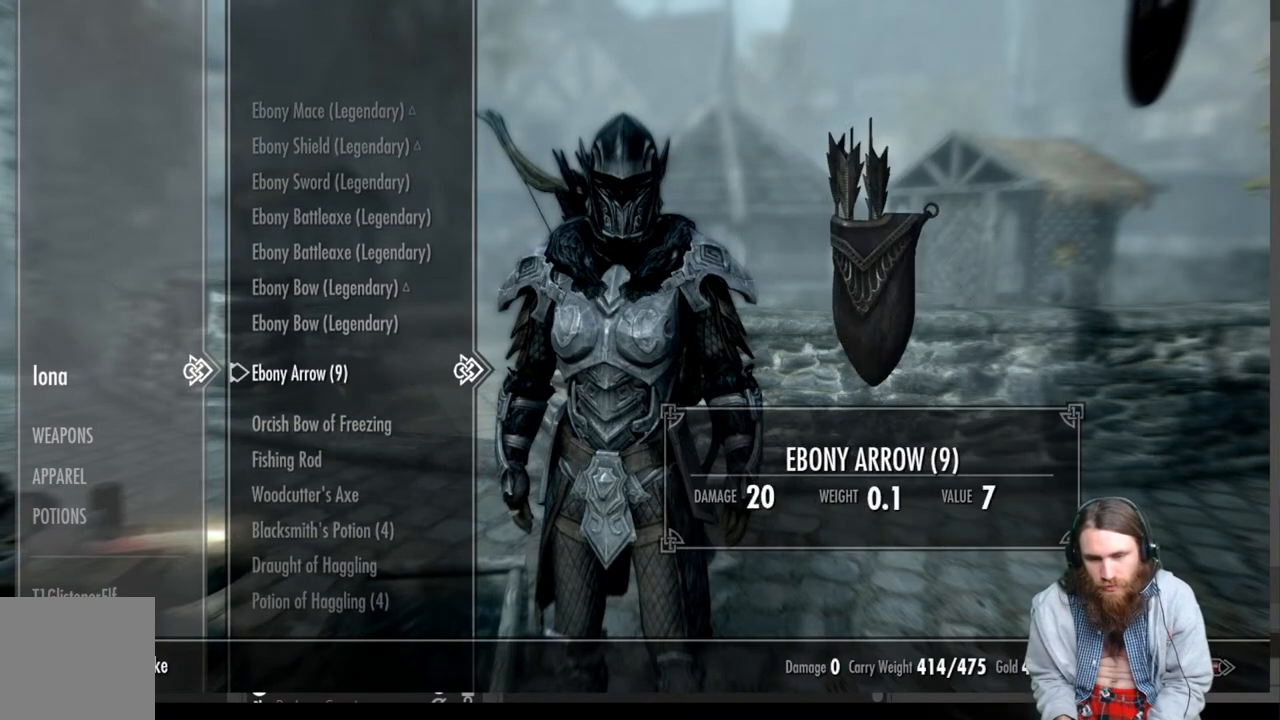
{"buttons": [], "left_stick": "center", "right_stick": "center", "events": [[83, "DPAD_DOWN", "down"], [217, "DPAD_DOWN", "up"], [317, "DPAD_DOWN", "down"], [467, "DPAD_DOWN", "up"]]}
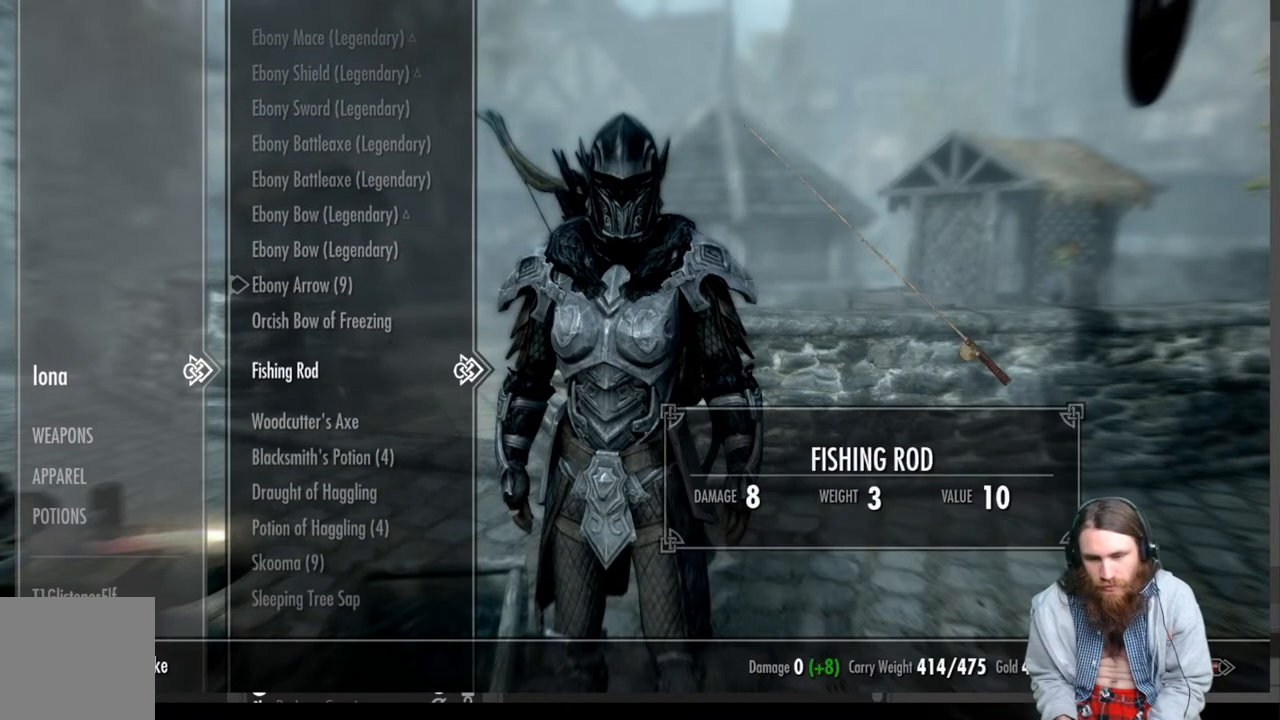
{"buttons": [], "left_stick": "center", "right_stick": "center", "events": [[67, "DPAD_DOWN", "down"], [183, "DPAD_DOWN", "up"], [283, "DPAD_DOWN", "down"], [417, "DPAD_DOWN", "up"]]}
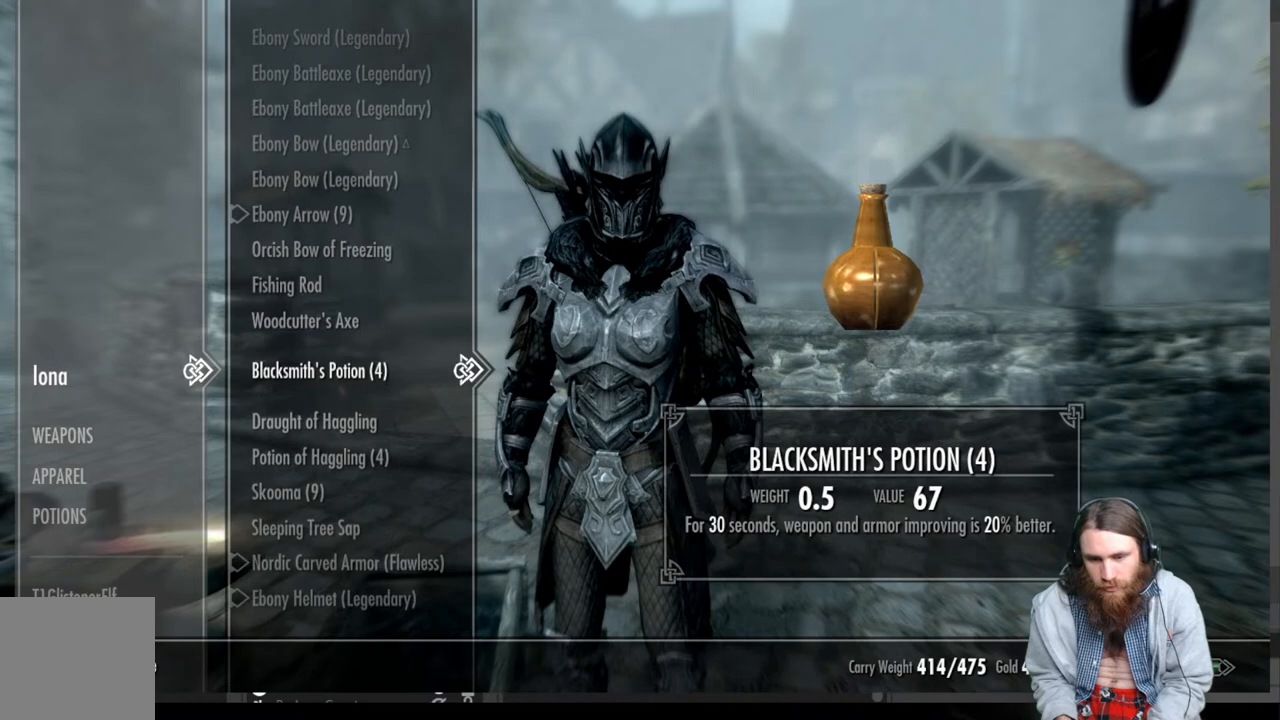
{"buttons": [], "left_stick": "center", "right_stick": "center", "events": [[317, "DPAD_DOWN", "down"], [450, "DPAD_DOWN", "up"]]}
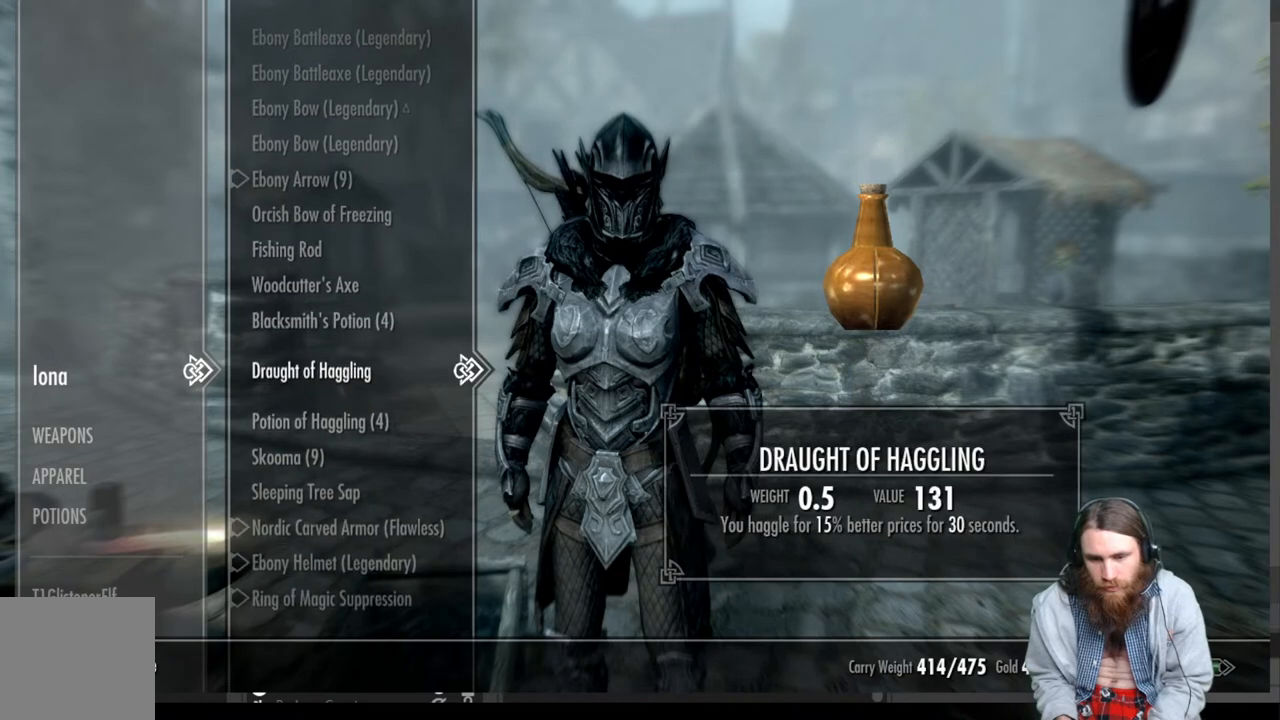
{"buttons": ["DPAD_DOWN"], "left_stick": "center", "right_stick": "center", "events": [[50, "DPAD_DOWN", "down"], [150, "DPAD_DOWN", "up"], [250, "DPAD_DOWN", "down"], [367, "DPAD_DOWN", "up"], [483, "DPAD_DOWN", "down"]]}
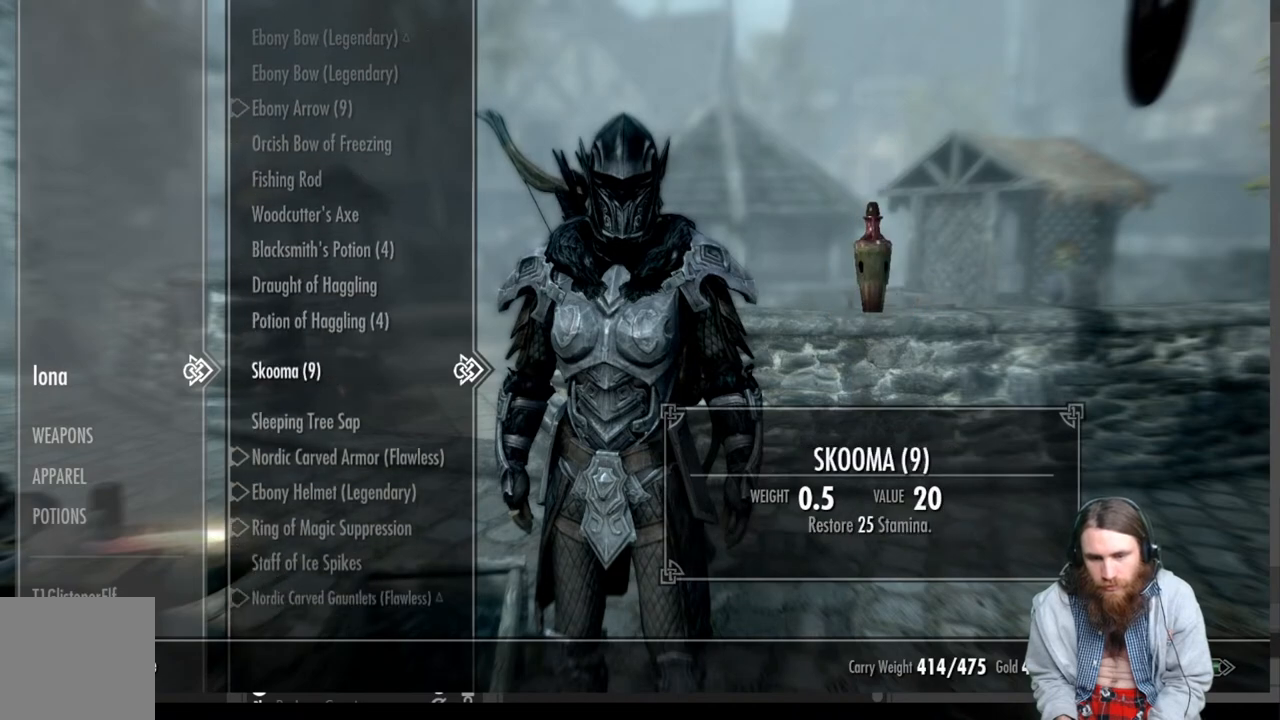
{"buttons": [], "left_stick": "center", "right_stick": "center", "events": [[100, "DPAD_DOWN", "up"]]}
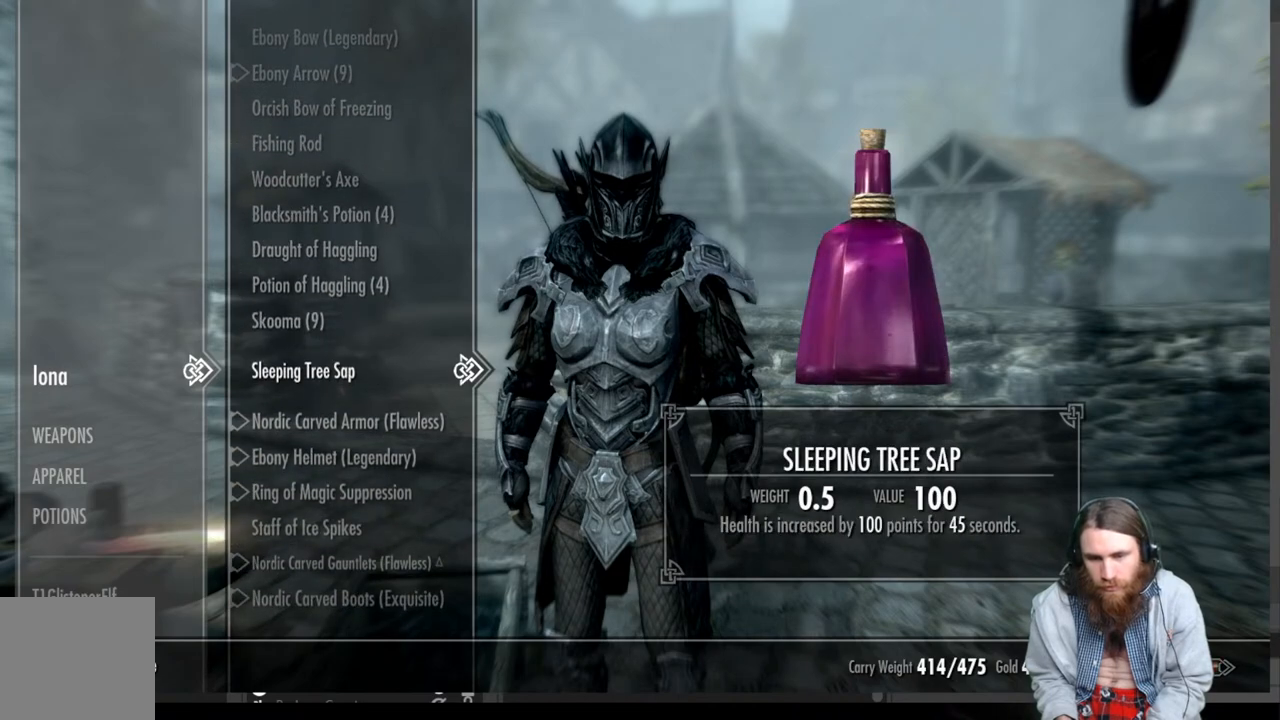
{"buttons": [], "left_stick": "center", "right_stick": "center", "events": []}
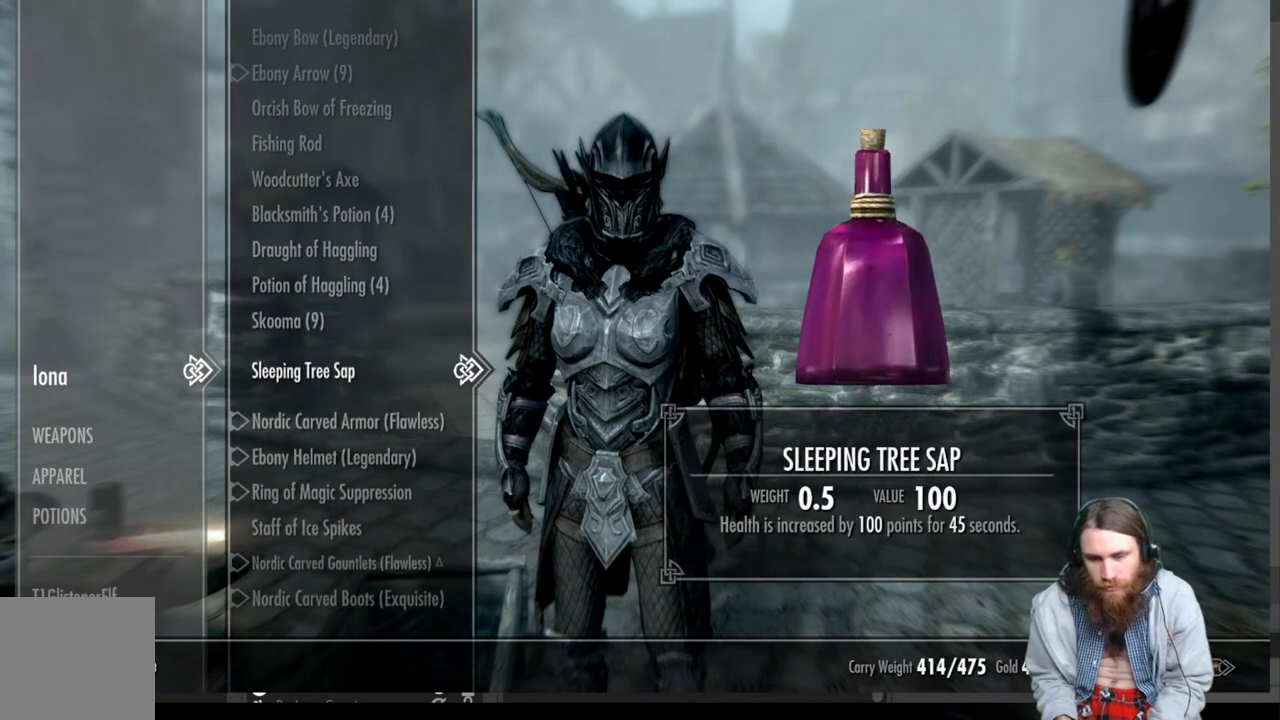
{"buttons": ["DPAD_DOWN"], "left_stick": "center", "right_stick": "center", "events": [[33, "DPAD_DOWN", "down"], [167, "DPAD_DOWN", "up"], [250, "DPAD_DOWN", "down"], [350, "DPAD_DOWN", "up"], [500, "DPAD_DOWN", "down"]]}
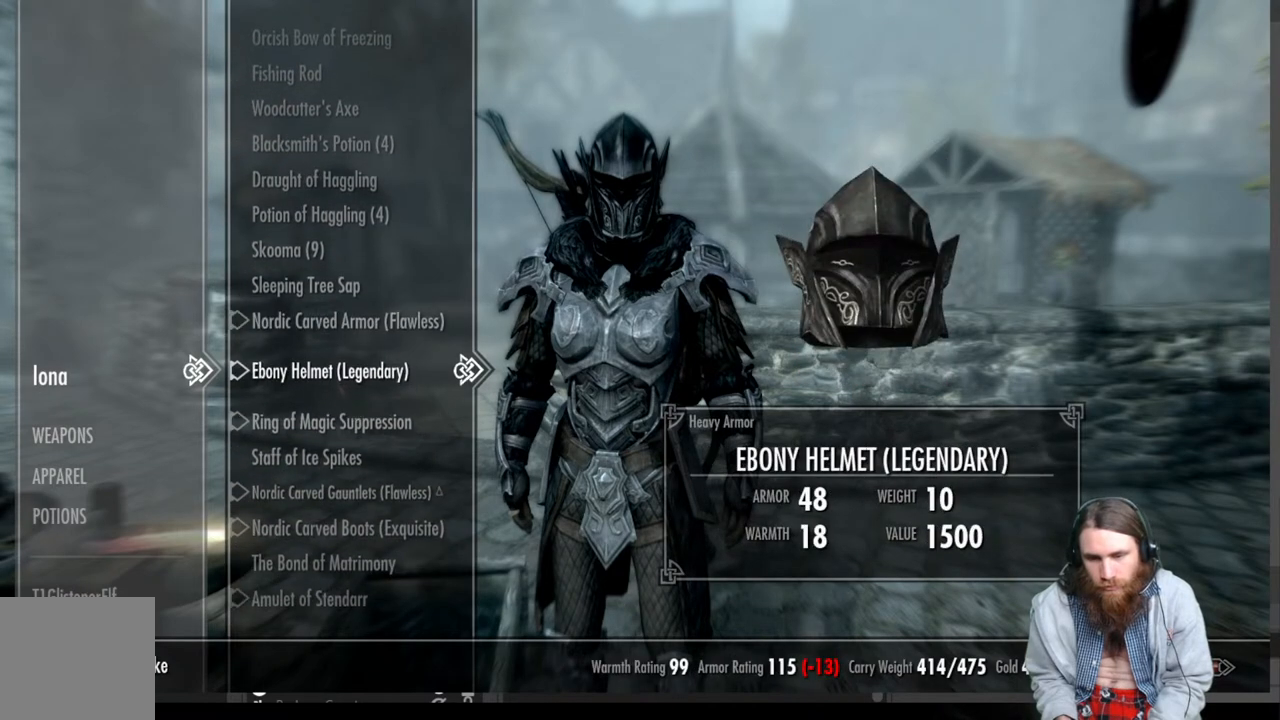
{"buttons": [], "left_stick": "center", "right_stick": "center", "events": [[117, "DPAD_DOWN", "up"], [250, "DPAD_DOWN", "down"], [367, "DPAD_DOWN", "up"]]}
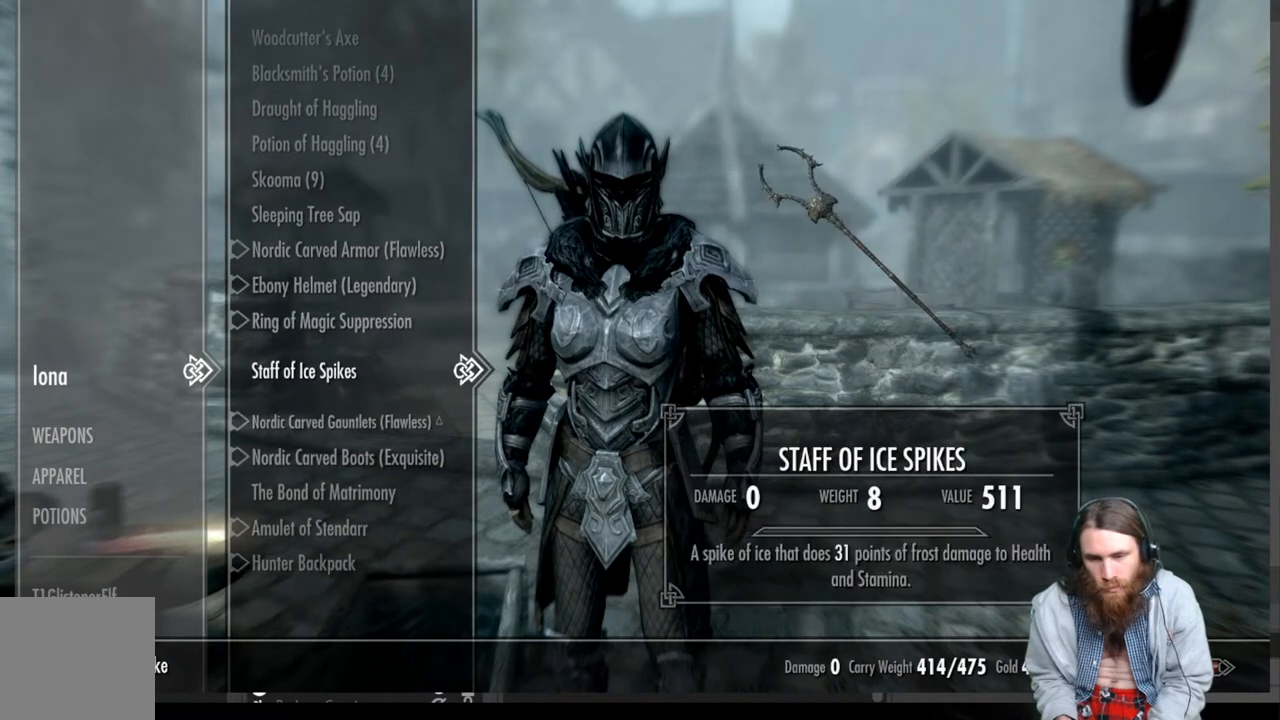
{"buttons": [], "left_stick": "center", "right_stick": "center", "events": []}
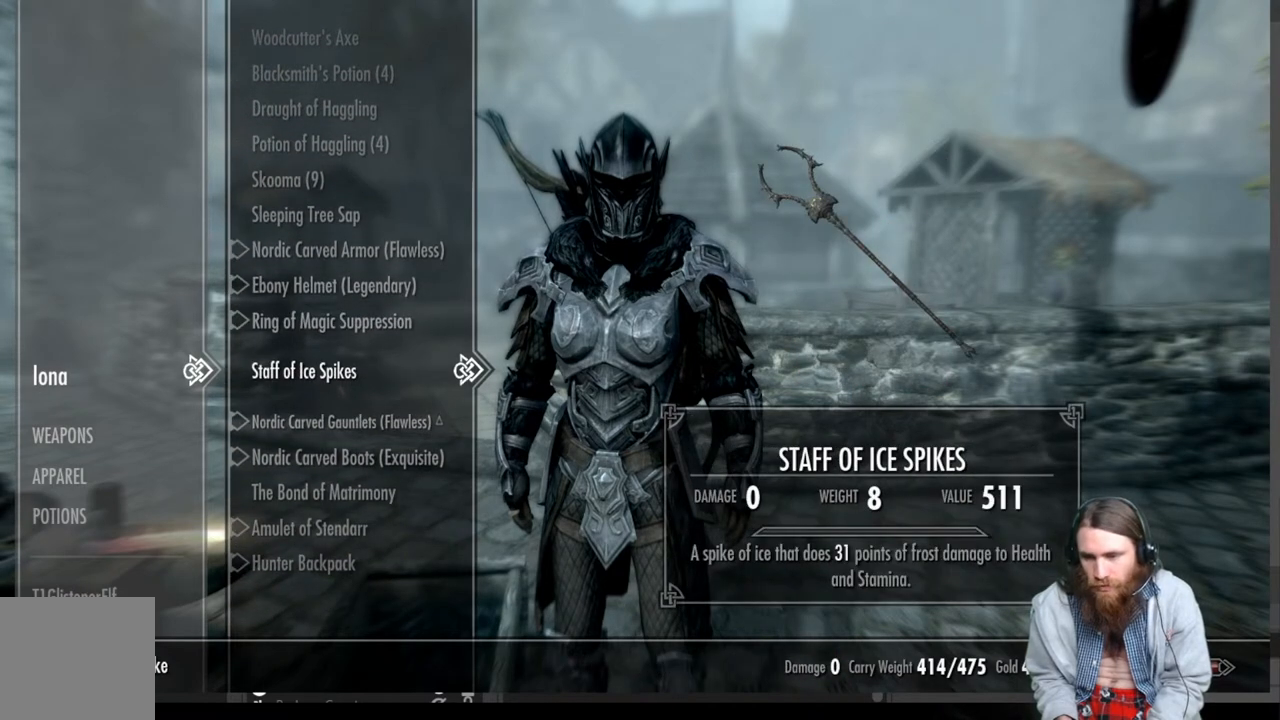
{"buttons": [], "left_stick": "center", "right_stick": "center", "events": []}
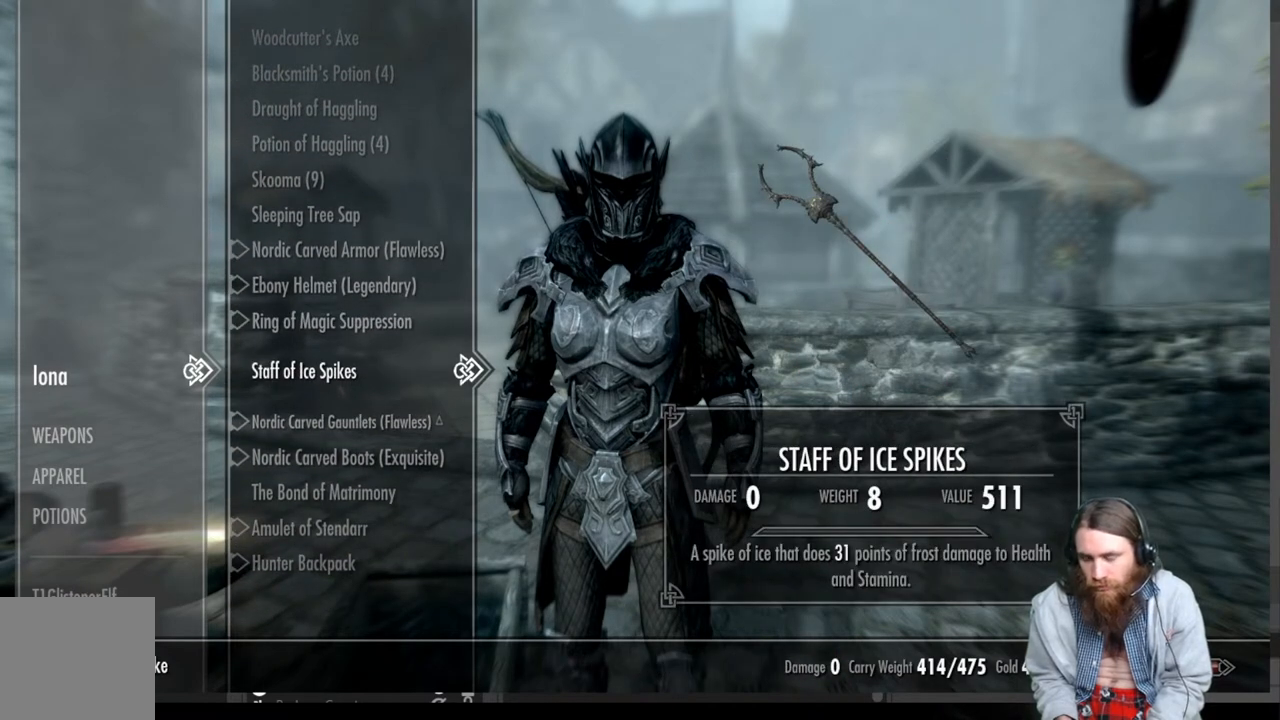
{"buttons": [], "left_stick": "center", "right_stick": "center", "events": []}
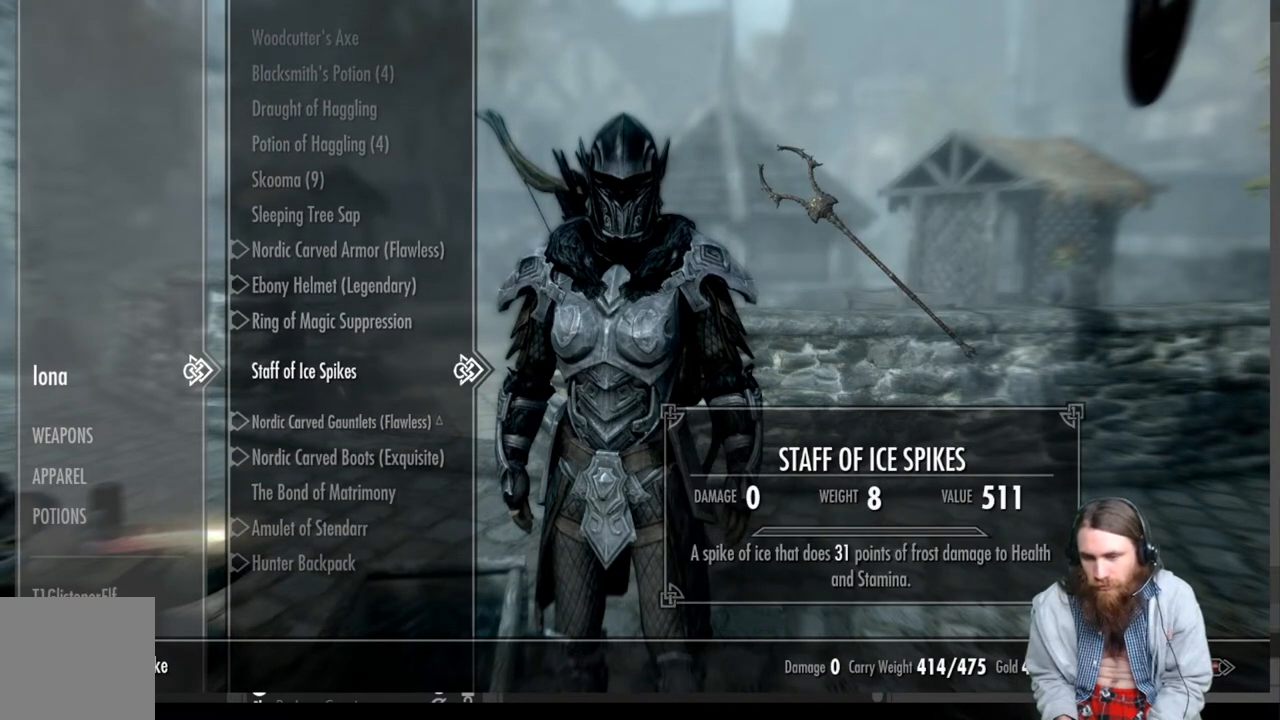
{"buttons": [], "left_stick": "center", "right_stick": "center", "events": []}
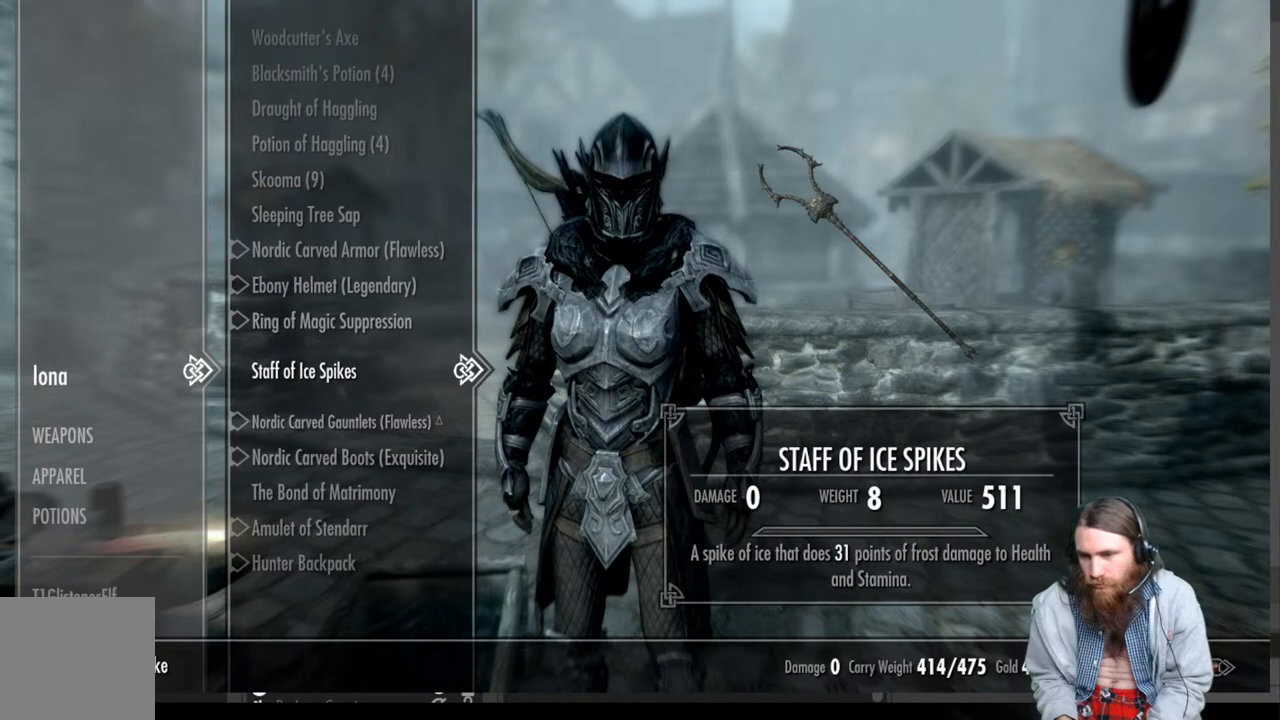
{"buttons": [], "left_stick": "center", "right_stick": "center", "events": []}
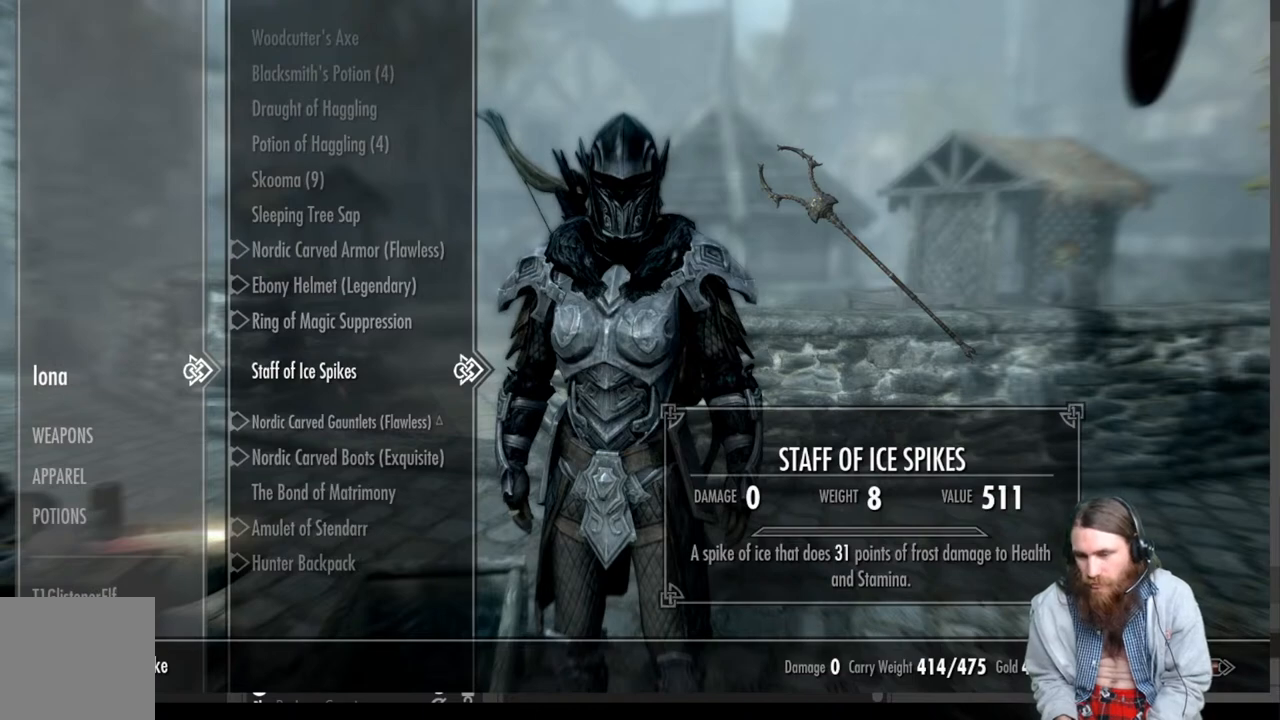
{"buttons": [], "left_stick": "center", "right_stick": "center", "events": []}
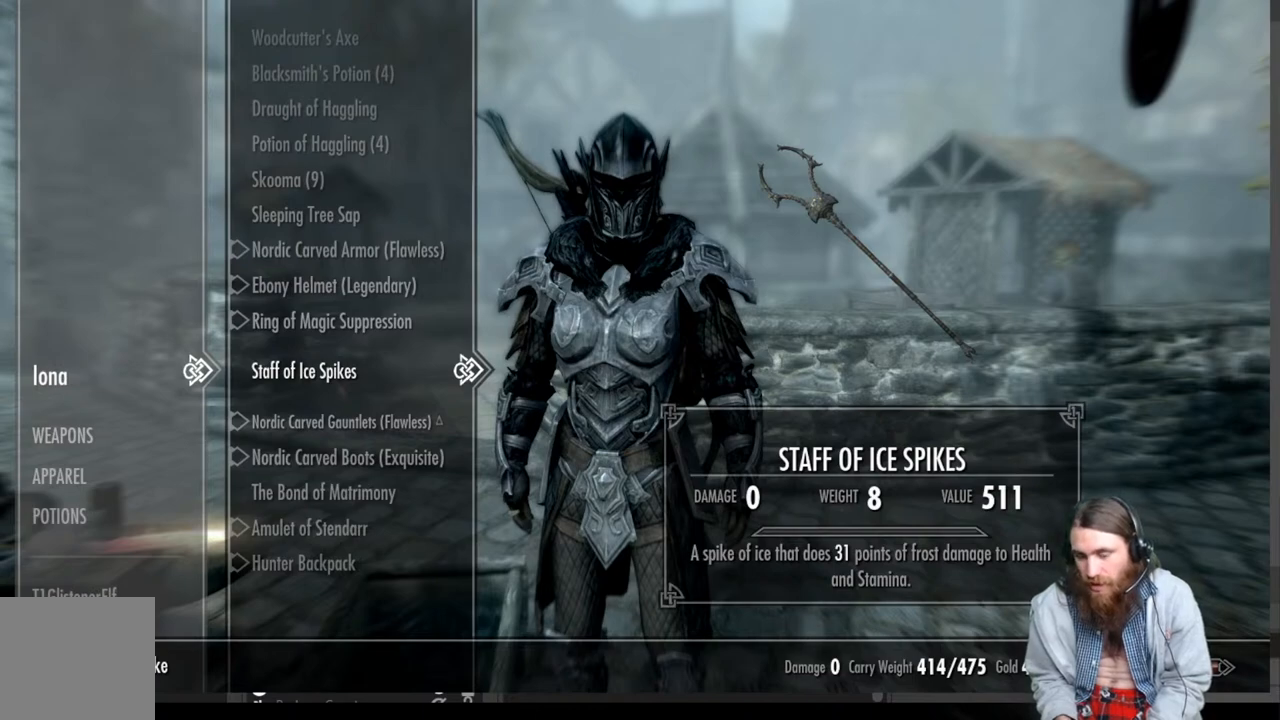
{"buttons": ["DPAD_UP"], "left_stick": "center", "right_stick": "center", "events": [[483, "DPAD_UP", "down"]]}
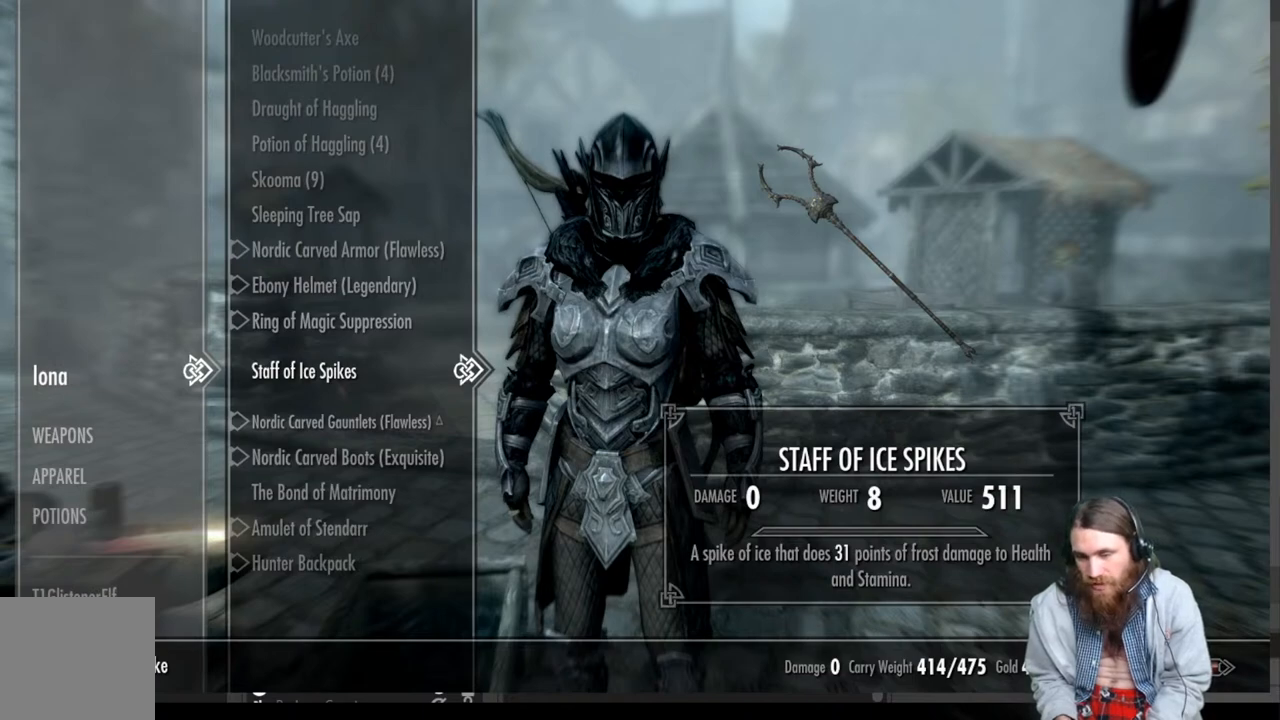
{"buttons": ["DPAD_DOWN"], "left_stick": "center", "right_stick": "center", "events": [[50, "DPAD_UP", "up"], [500, "DPAD_DOWN", "down"]]}
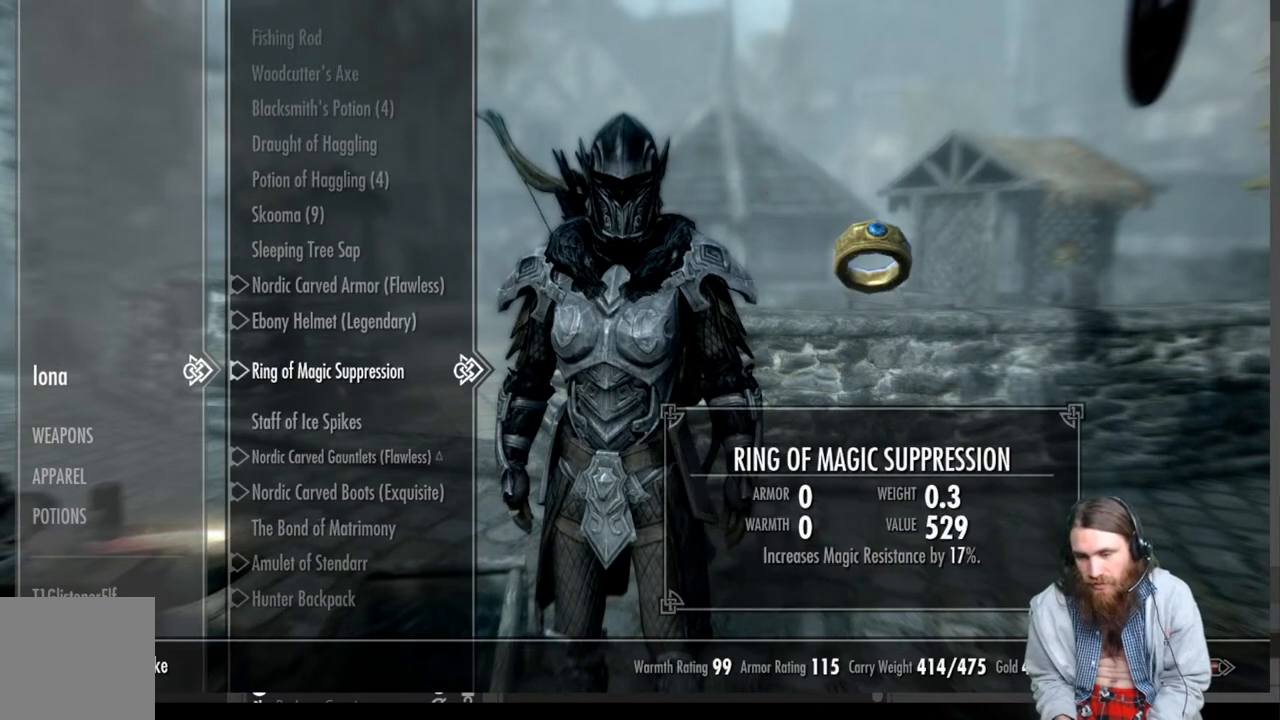
{"buttons": ["DPAD_DOWN"], "left_stick": "center", "right_stick": "center", "events": [[167, "DPAD_DOWN", "up"], [433, "DPAD_DOWN", "down"]]}
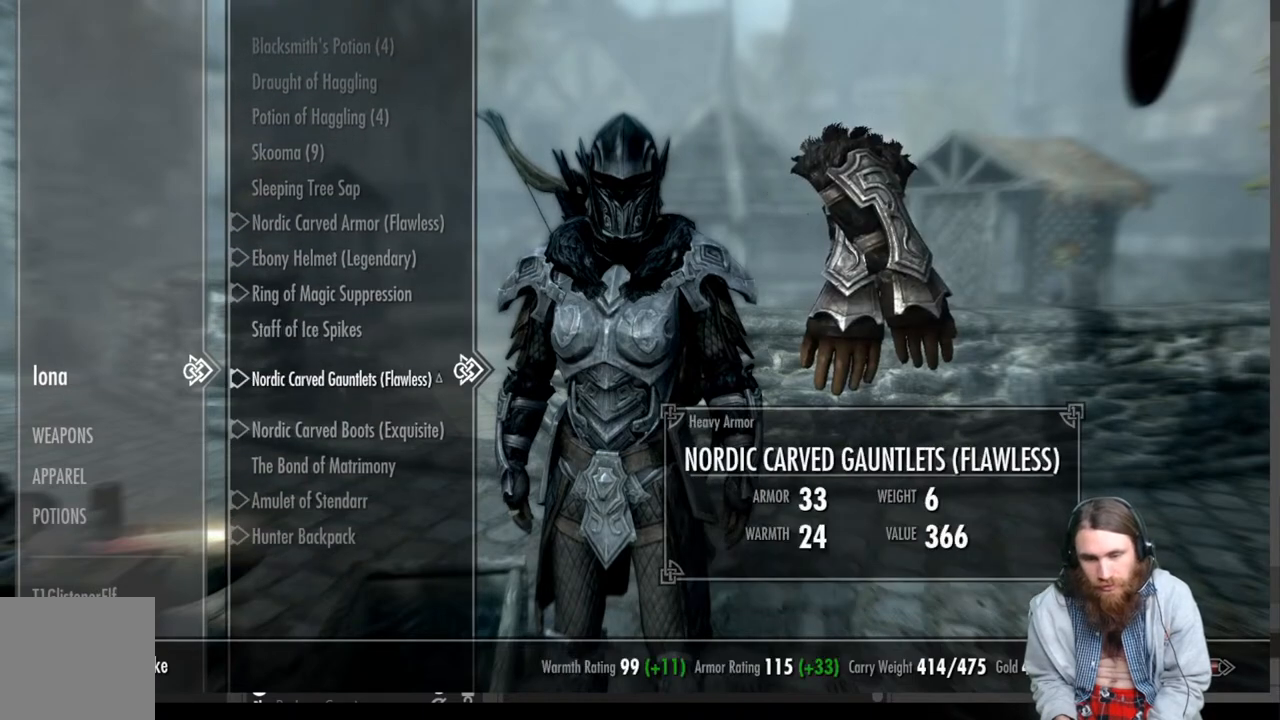
{"buttons": ["DPAD_DOWN"], "left_stick": "center", "right_stick": "center", "events": [[83, "DPAD_DOWN", "up"], [267, "DPAD_DOWN", "down"], [400, "DPAD_DOWN", "up"], [500, "DPAD_DOWN", "down"]]}